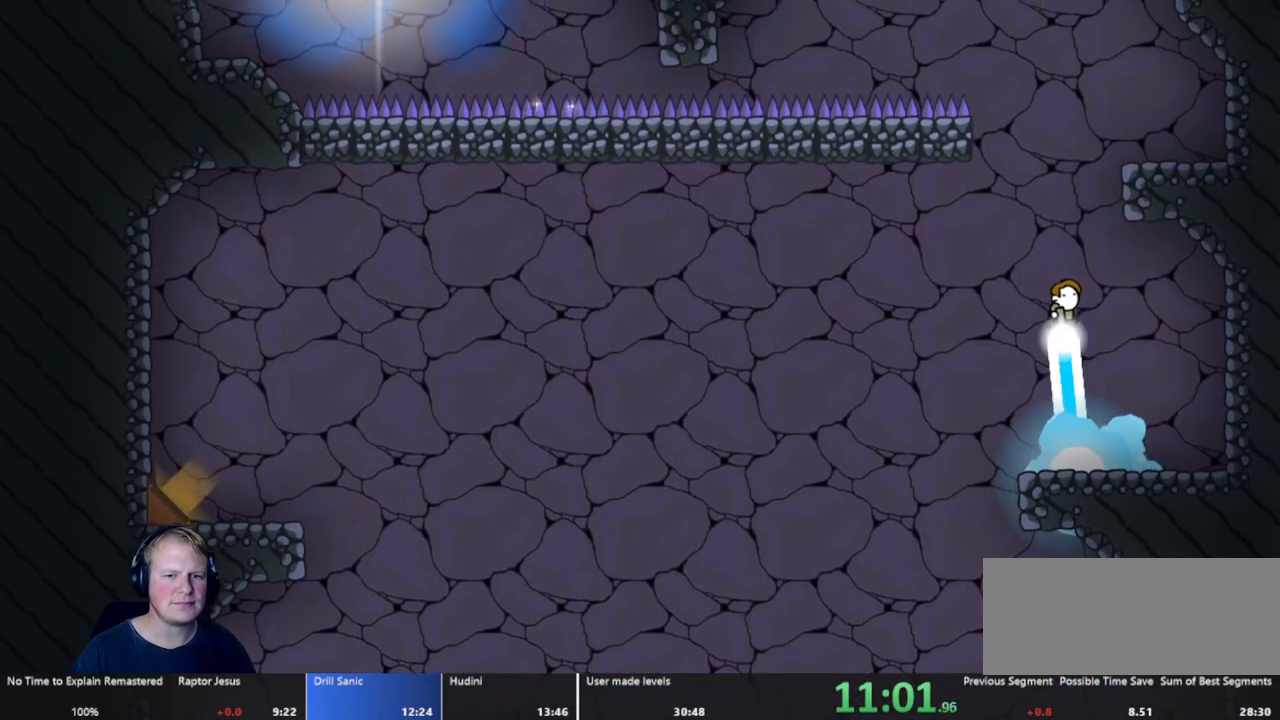
Gameplay with keyboard and mouse; each line is a JSON object with the keys and mouse buttons held at the frame after it. "events" lists presses ("down") and releases ("up") of "a", "d", "escape", "s", "w", "mouse_left" and "mouse_right" between this image and that frame as [ms after this image, input, new state], when the widget could be followed in between. "mouse_left", "mouse_right" = the "left", "right" buttons of the "mouse" list. No other keys are recorded. Mouse movement is not recorded.
{"keys": ["d"], "mouse": ["left"], "events": [[50, "a", "up"], [433, "d", "down"]]}
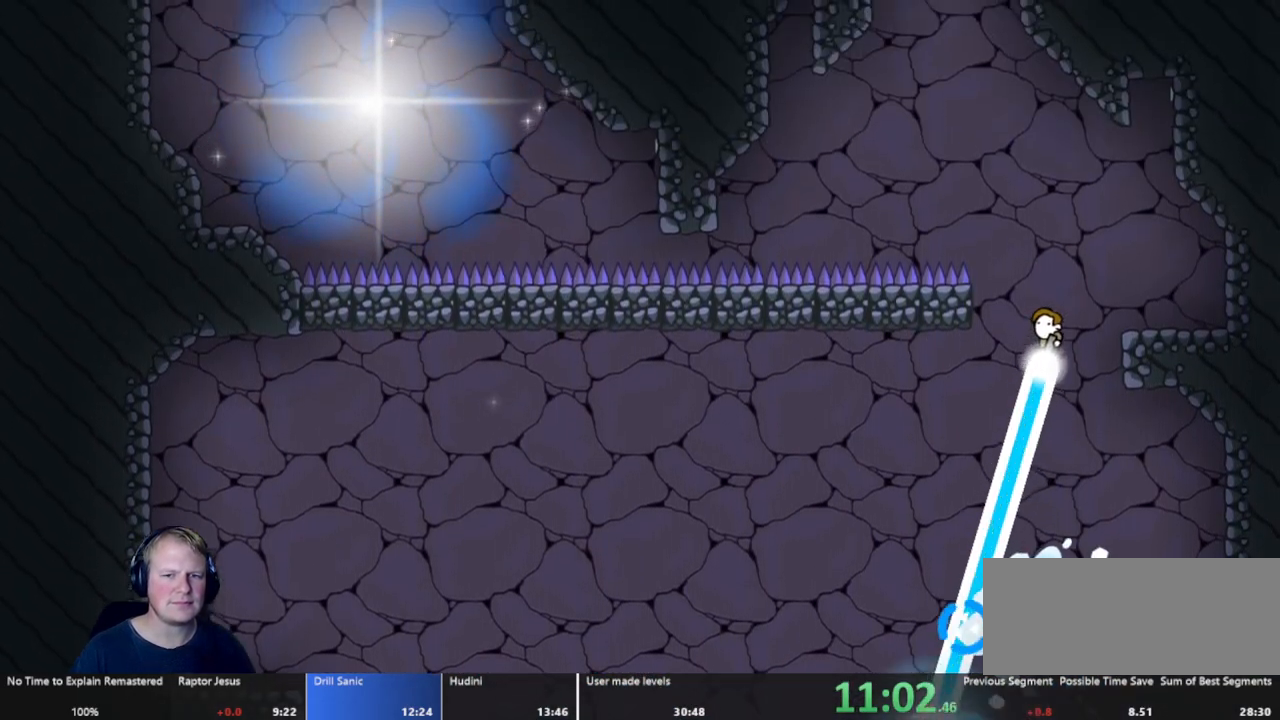
{"keys": [], "mouse": [], "events": [[267, "mouse_left", "up"], [450, "d", "up"]]}
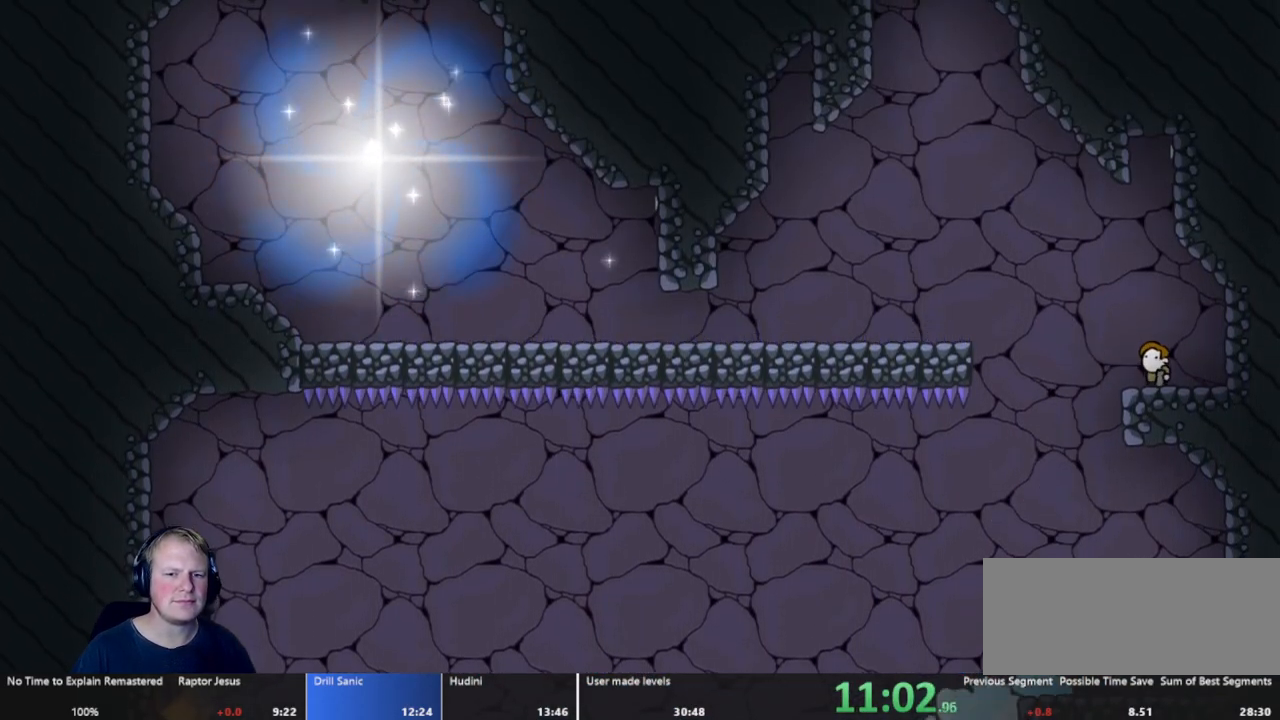
{"keys": [], "mouse": [], "events": [[150, "a", "down"], [283, "a", "up"]]}
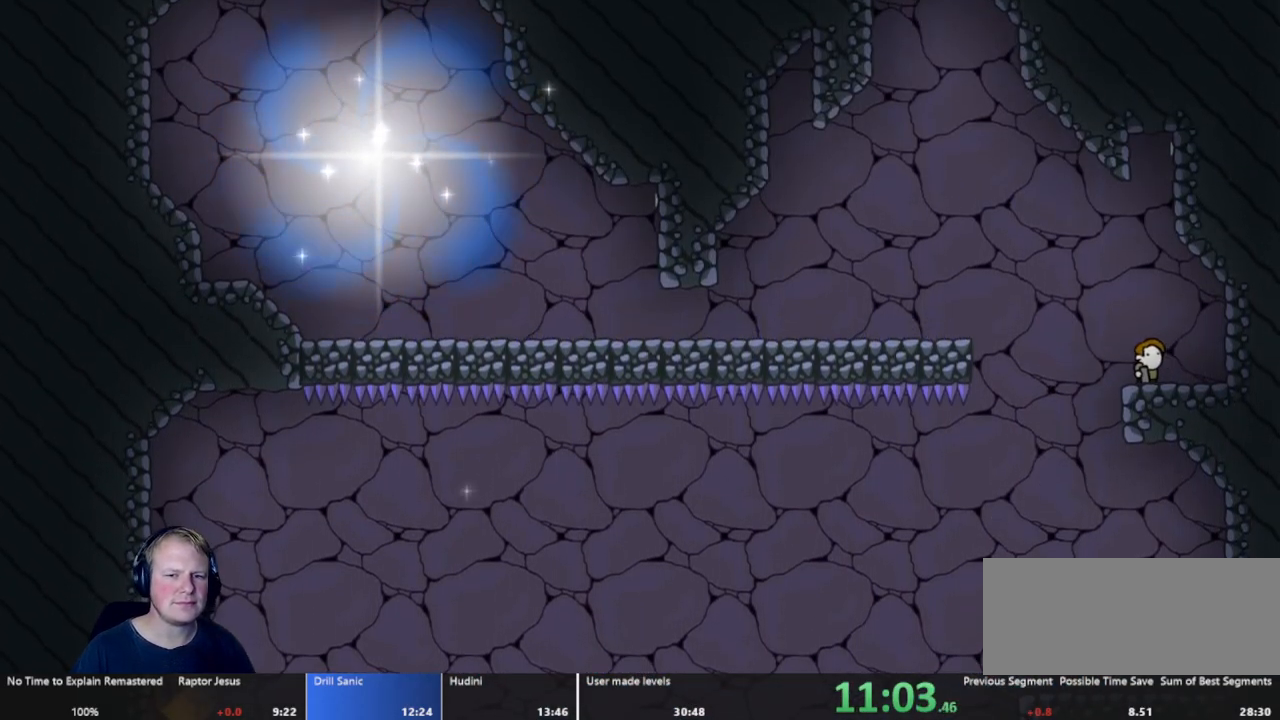
{"keys": ["a"], "mouse": ["left"], "events": [[117, "a", "down"], [250, "mouse_left", "down"]]}
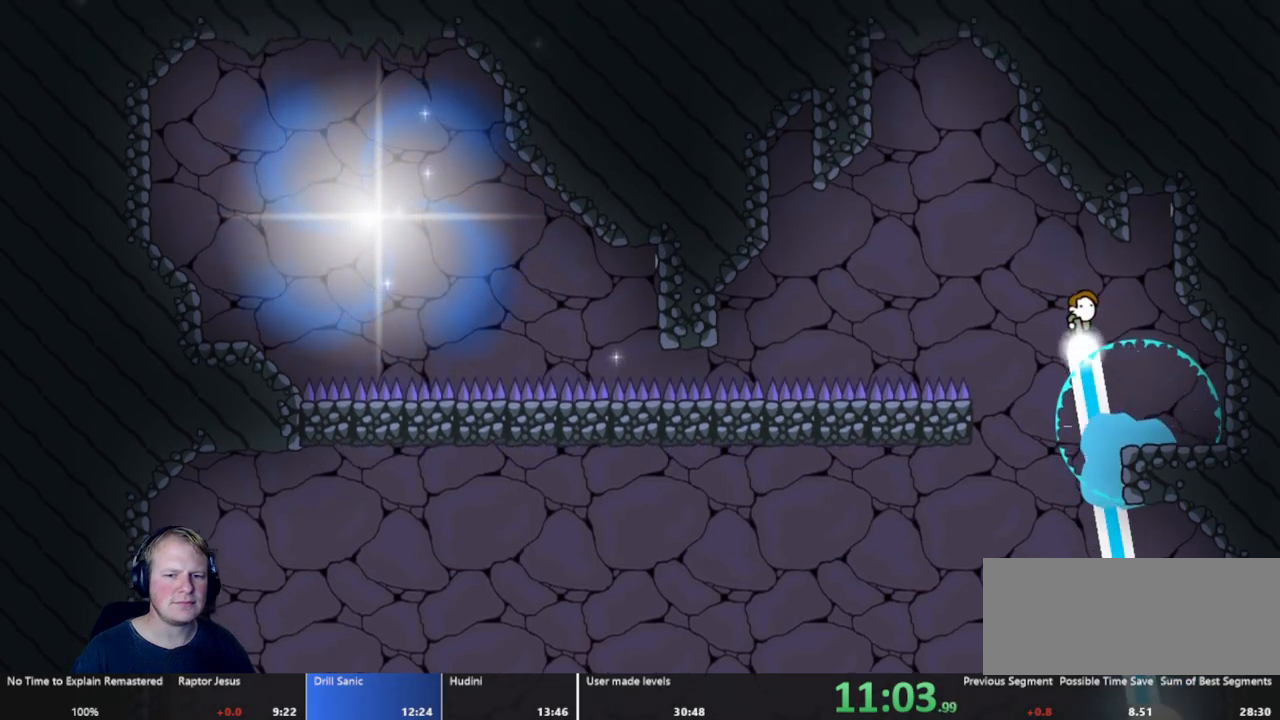
{"keys": ["a"], "mouse": ["left"], "events": [[167, "mouse_left", "up"], [367, "mouse_left", "down"]]}
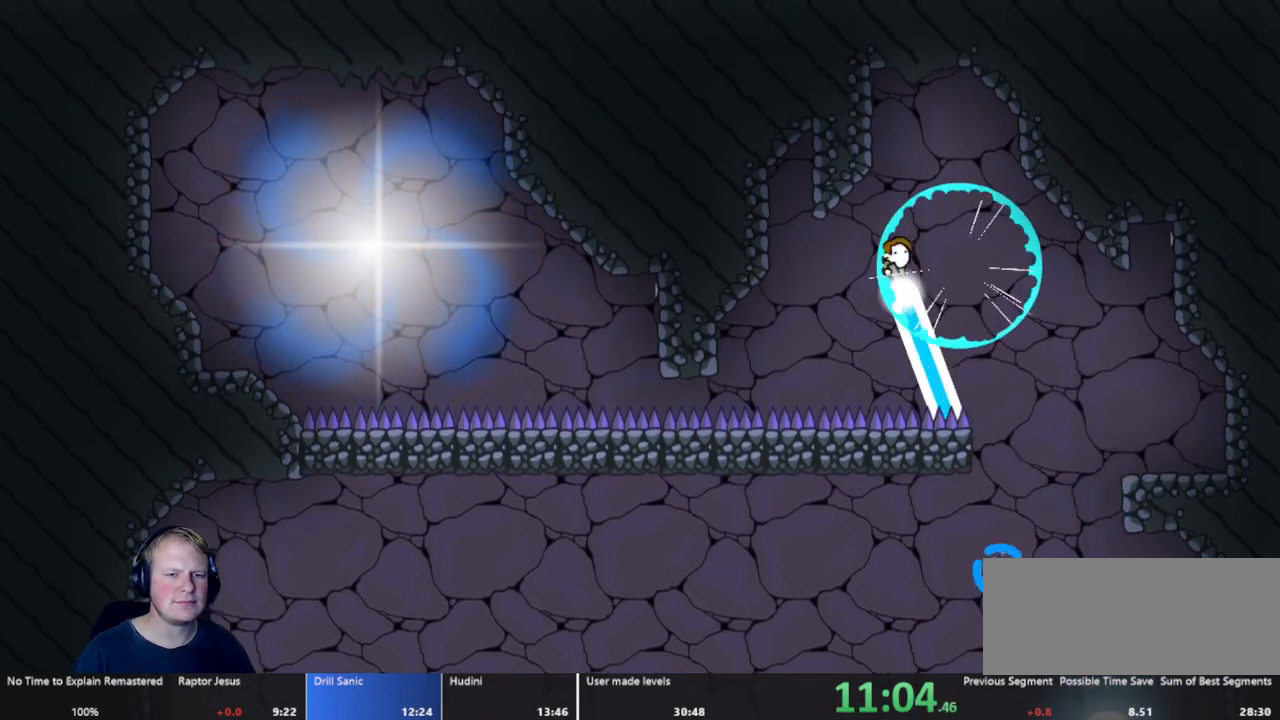
{"keys": ["a"], "mouse": [], "events": [[50, "mouse_left", "up"]]}
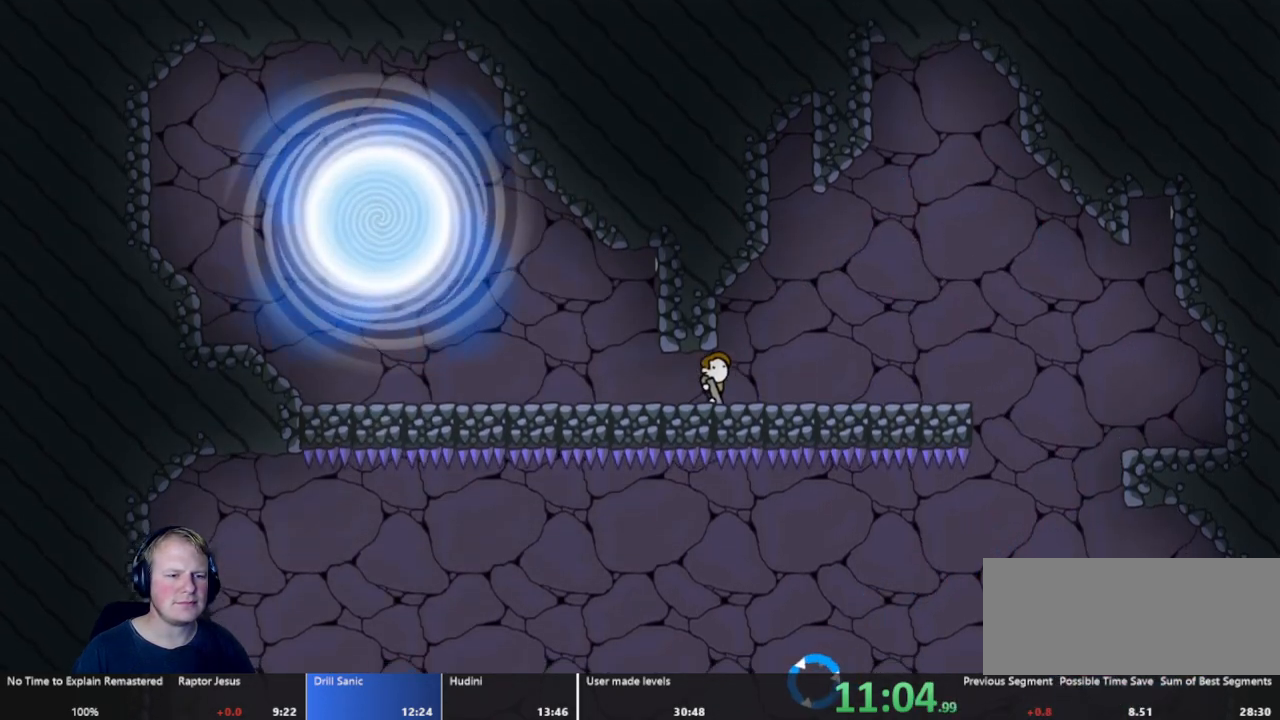
{"keys": ["a"], "mouse": ["left"], "events": [[383, "mouse_left", "down"]]}
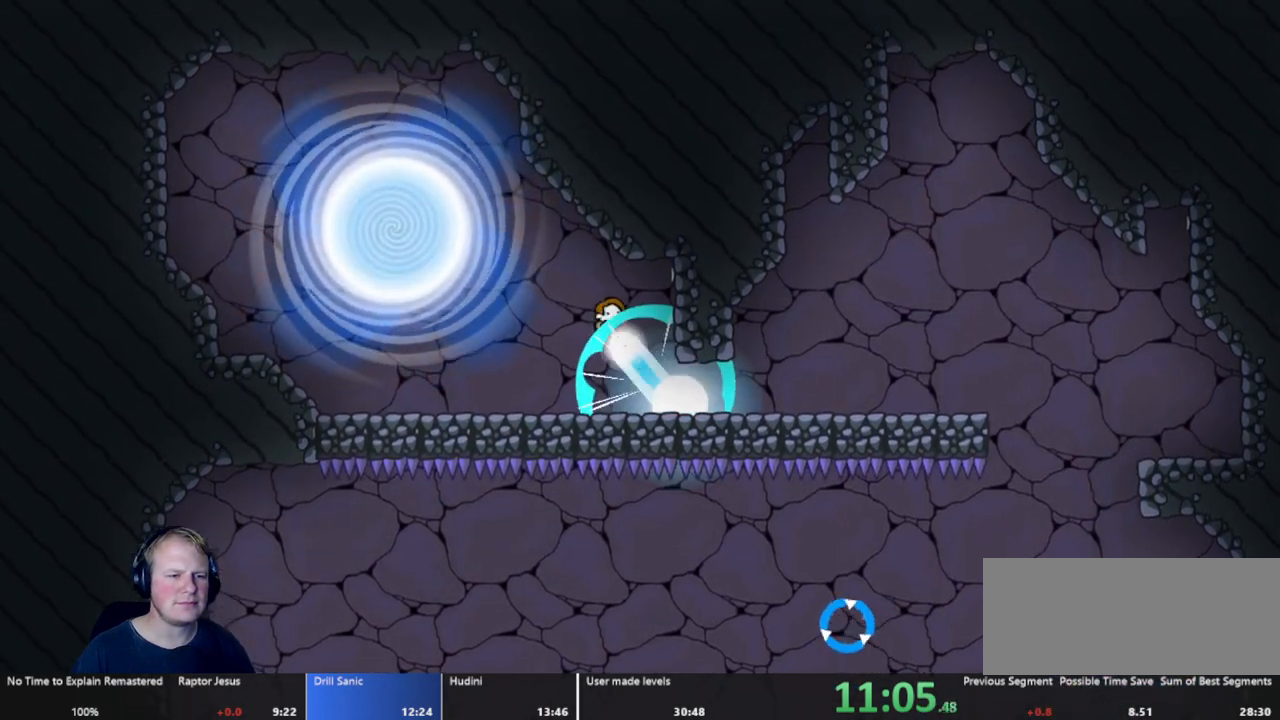
{"keys": [], "mouse": [], "events": [[350, "a", "up"], [350, "mouse_left", "up"]]}
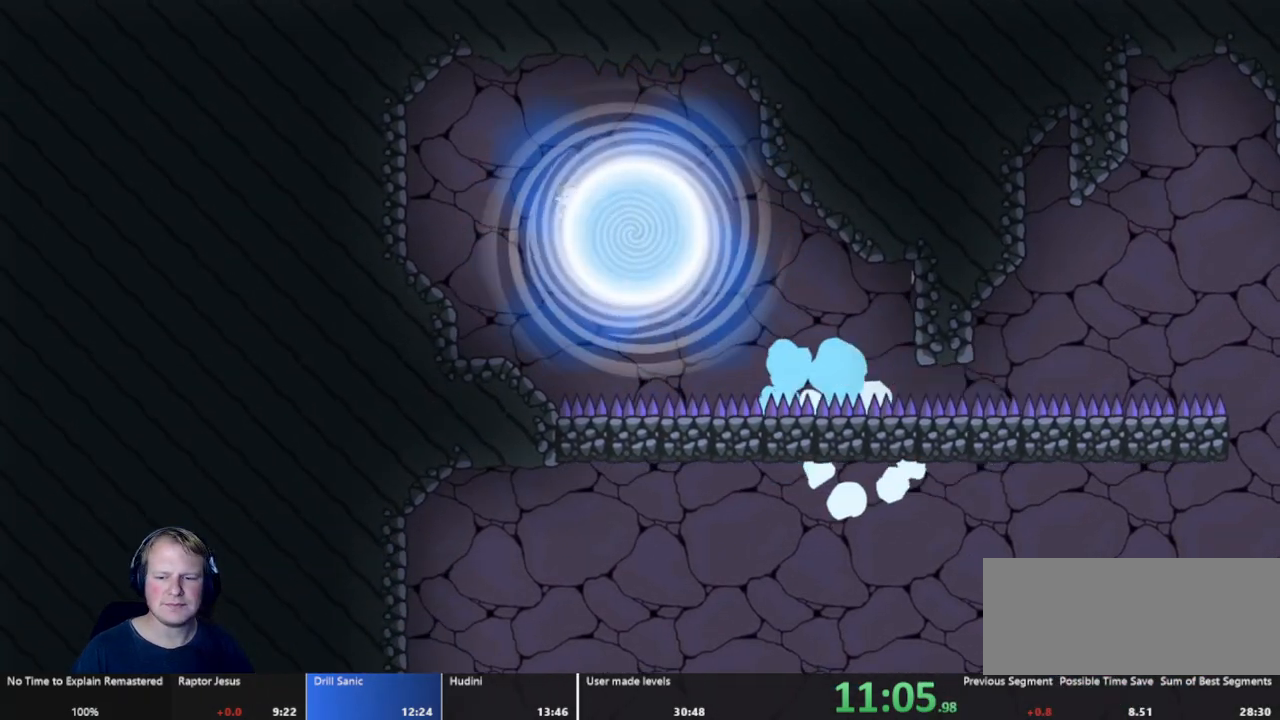
{"keys": [], "mouse": [], "events": []}
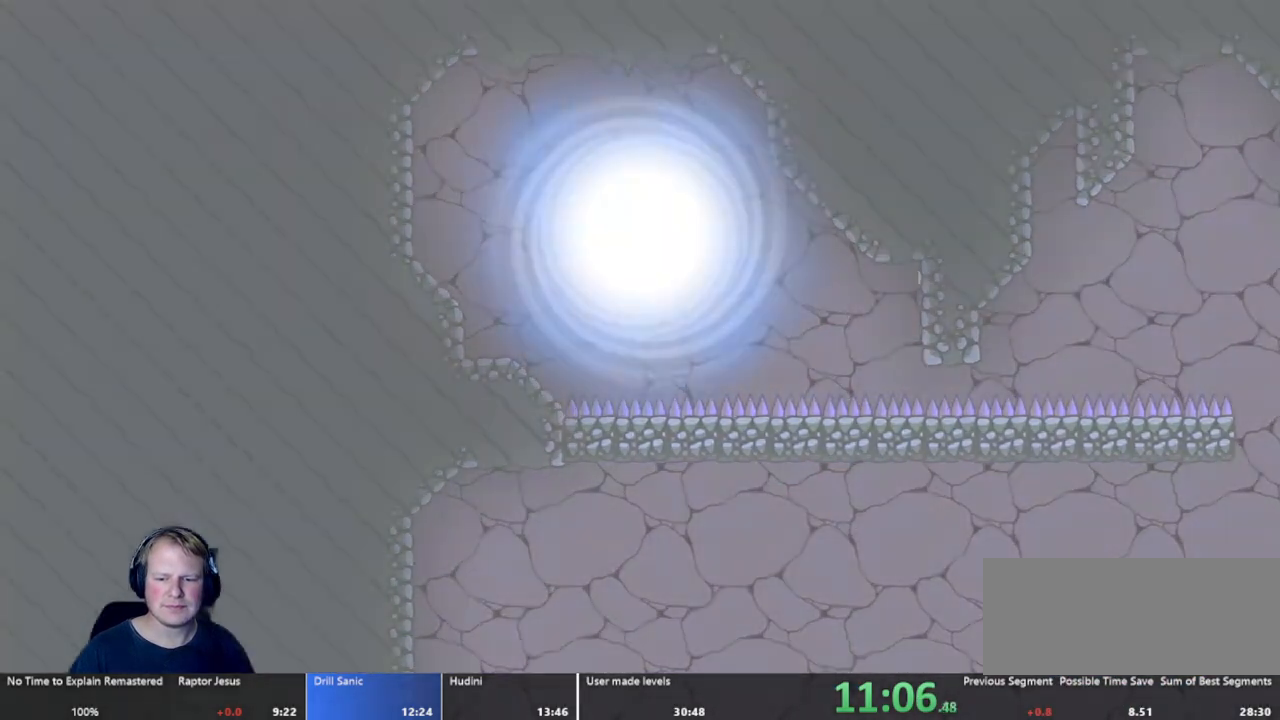
{"keys": [], "mouse": [], "events": []}
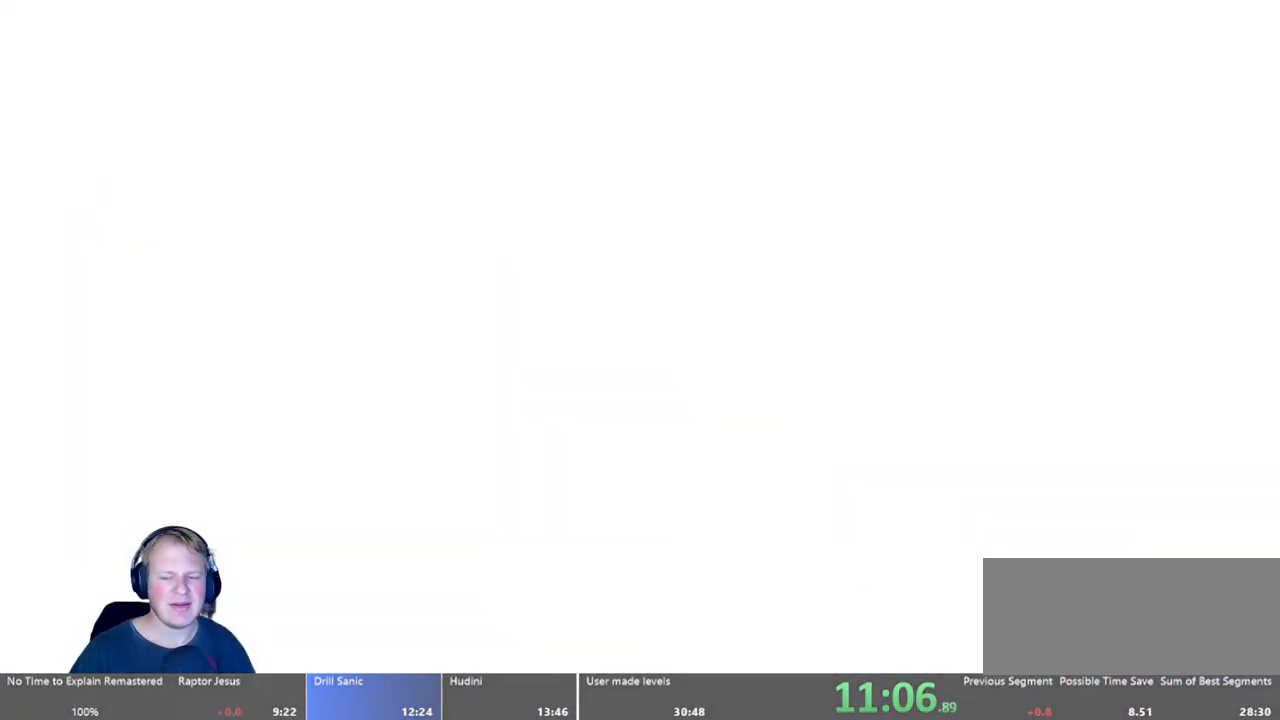
{"keys": [], "mouse": [], "events": []}
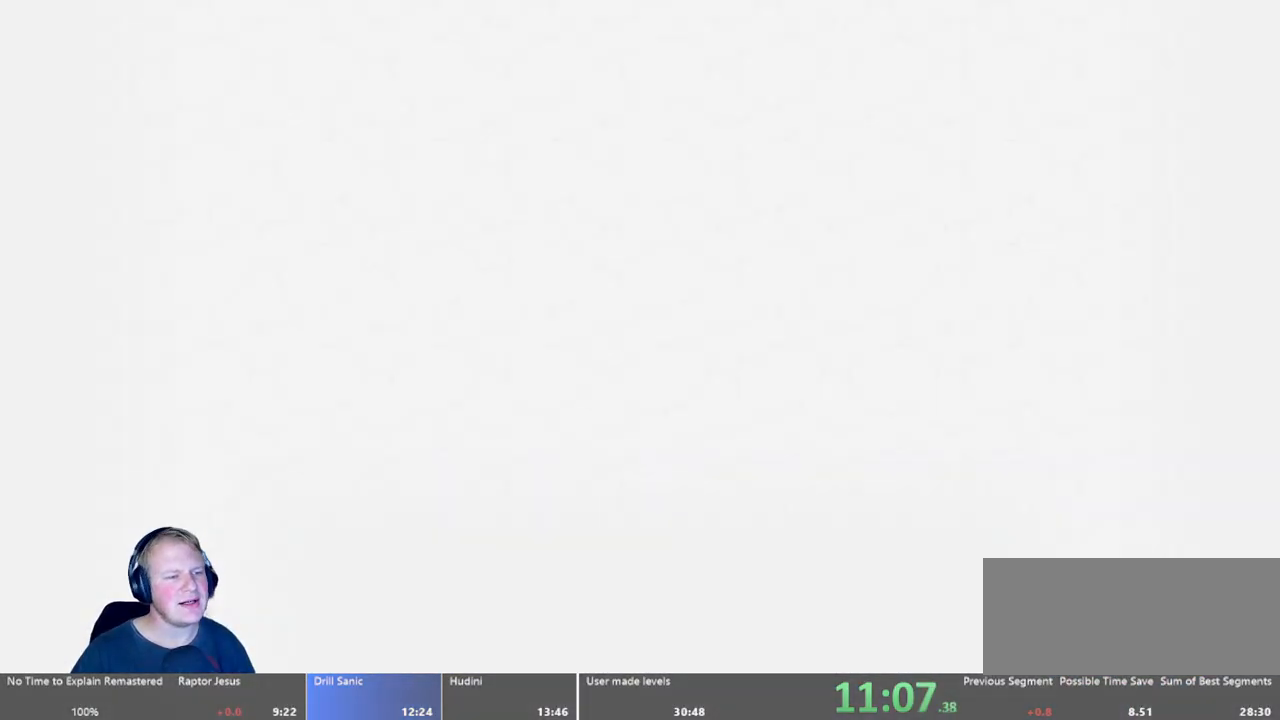
{"keys": [], "mouse": [], "events": []}
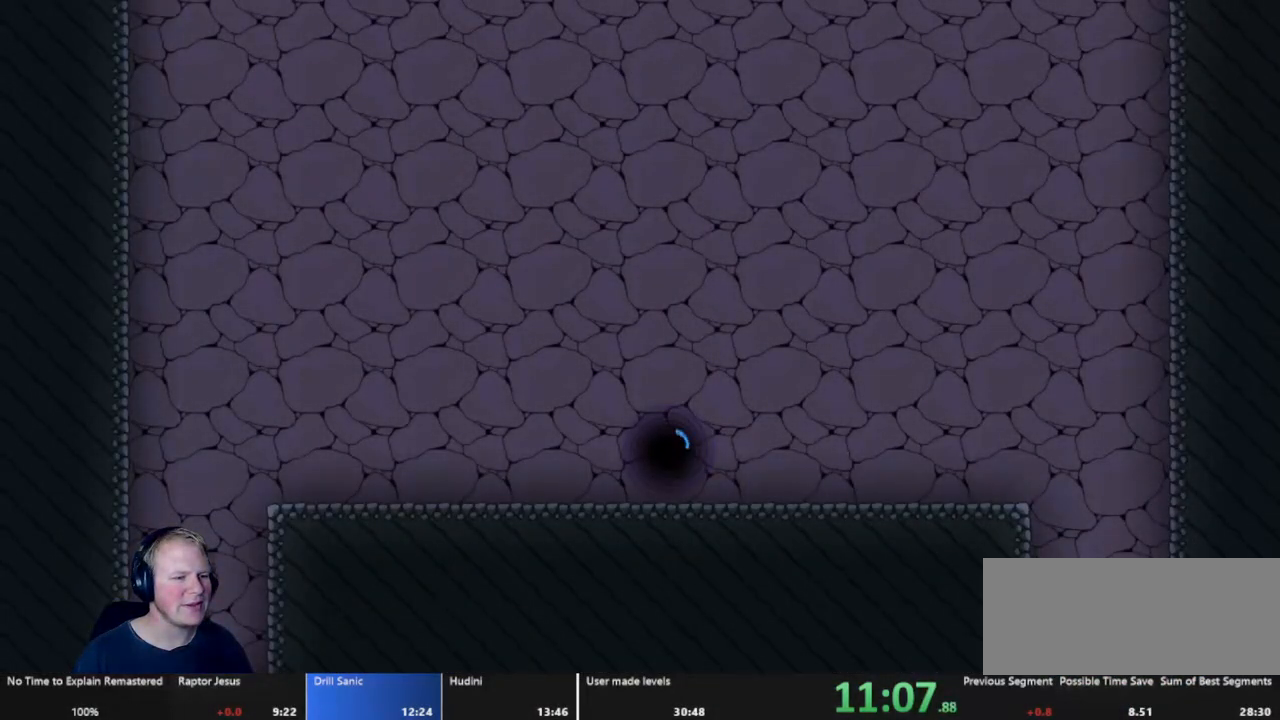
{"keys": ["d"], "mouse": [], "events": [[17, "d", "down"]]}
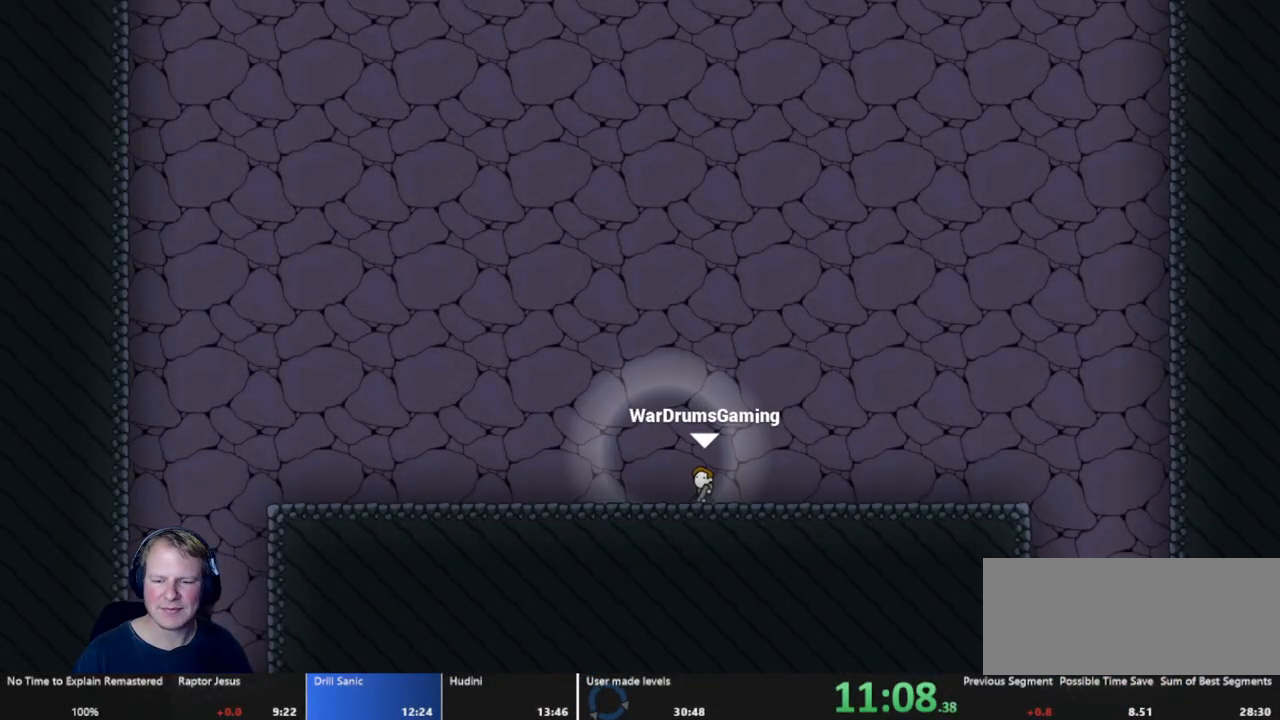
{"keys": [], "mouse": [], "events": [[500, "d", "up"]]}
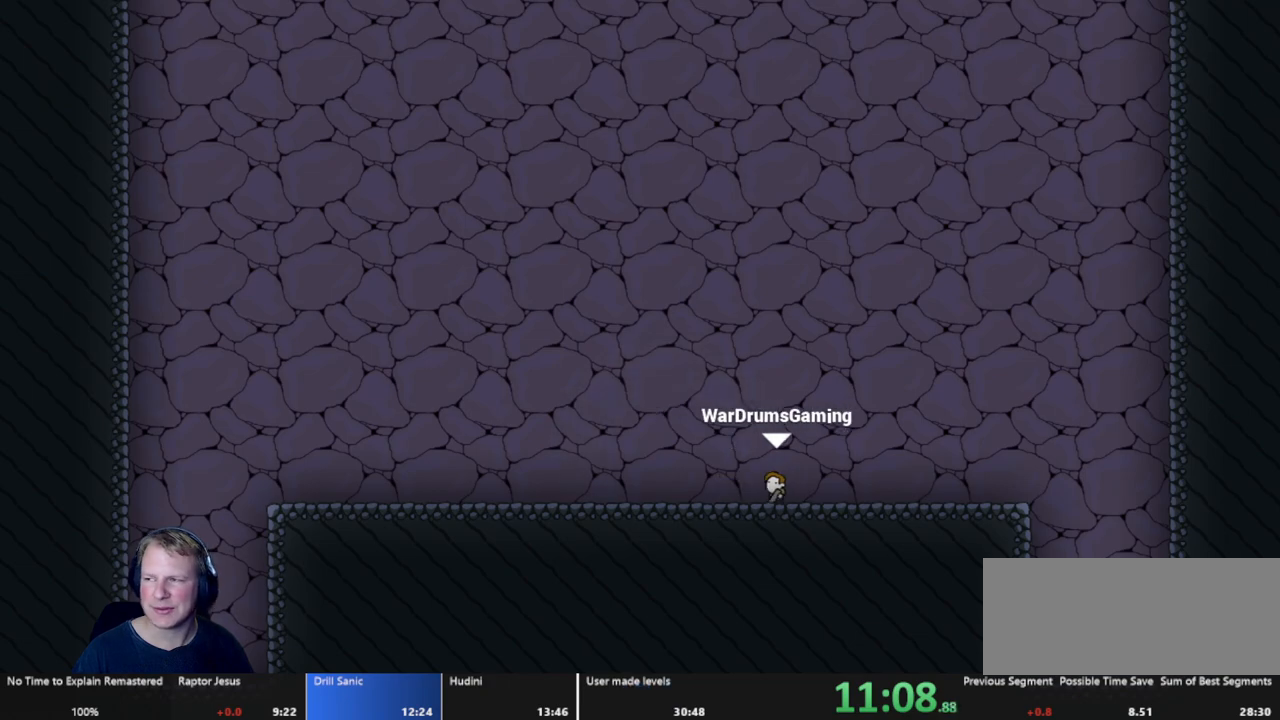
{"keys": [], "mouse": [], "events": []}
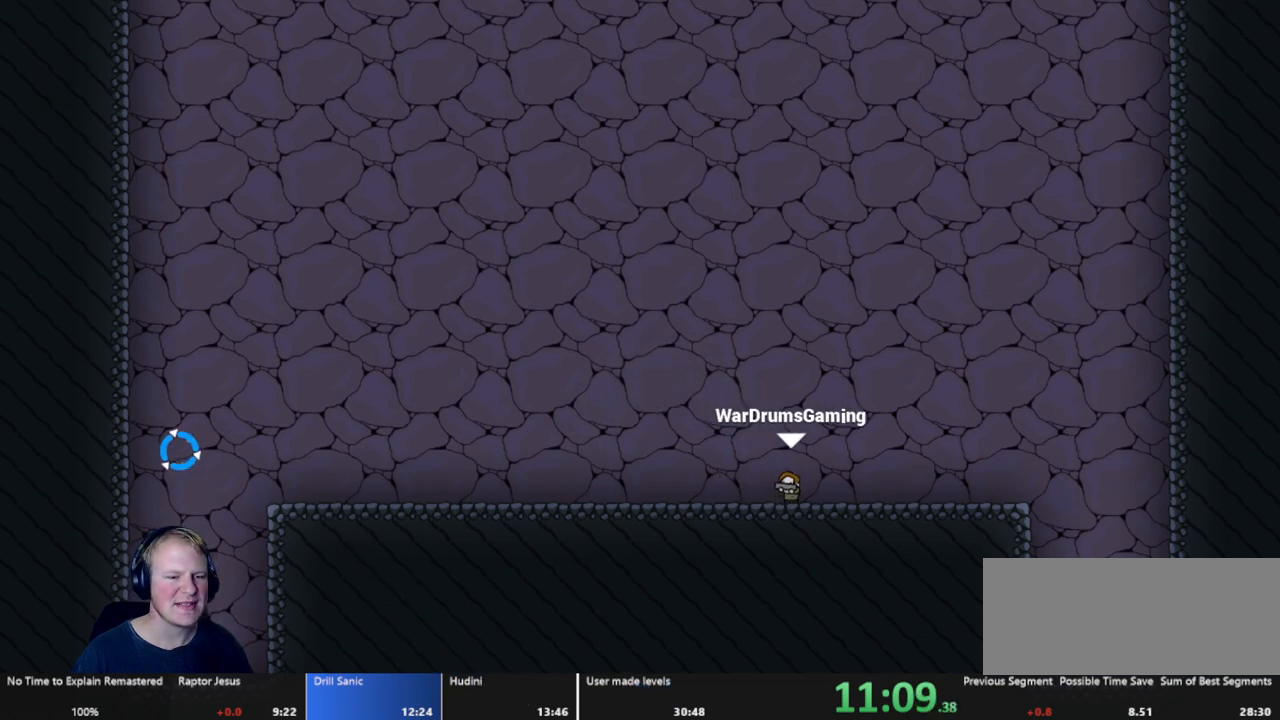
{"keys": [], "mouse": [], "events": []}
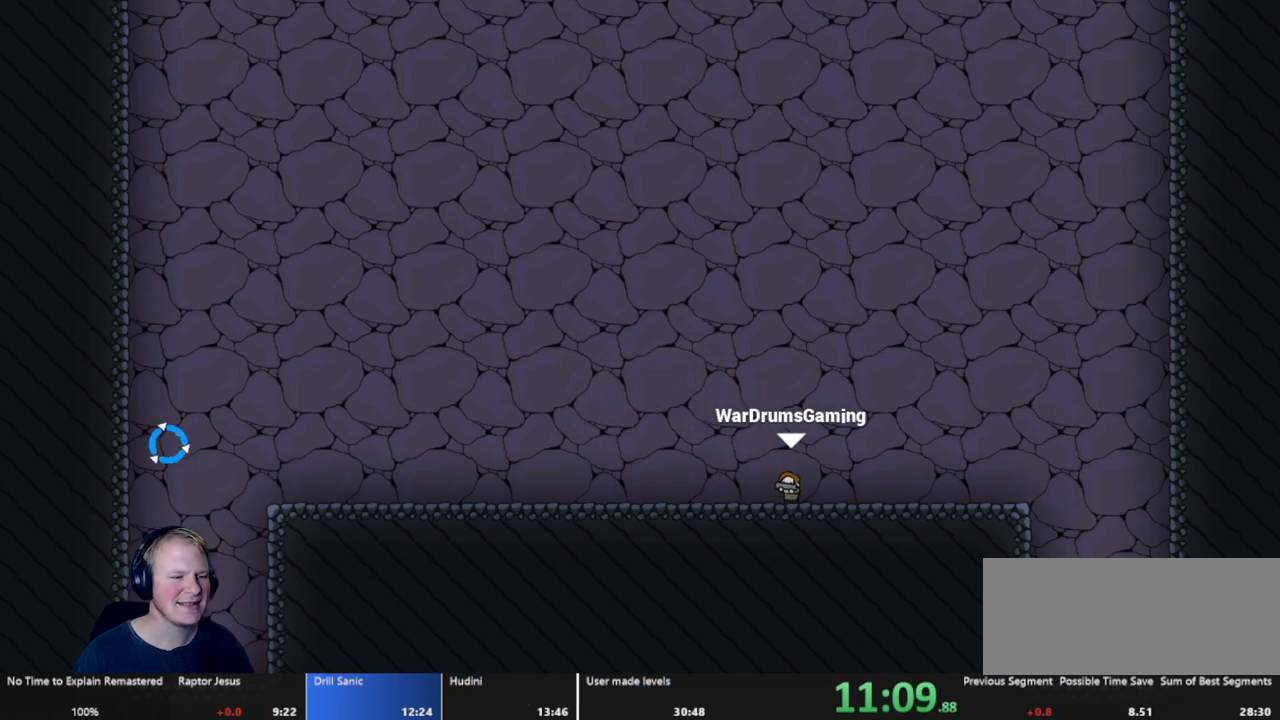
{"keys": [], "mouse": ["left"], "events": [[450, "mouse_left", "down"]]}
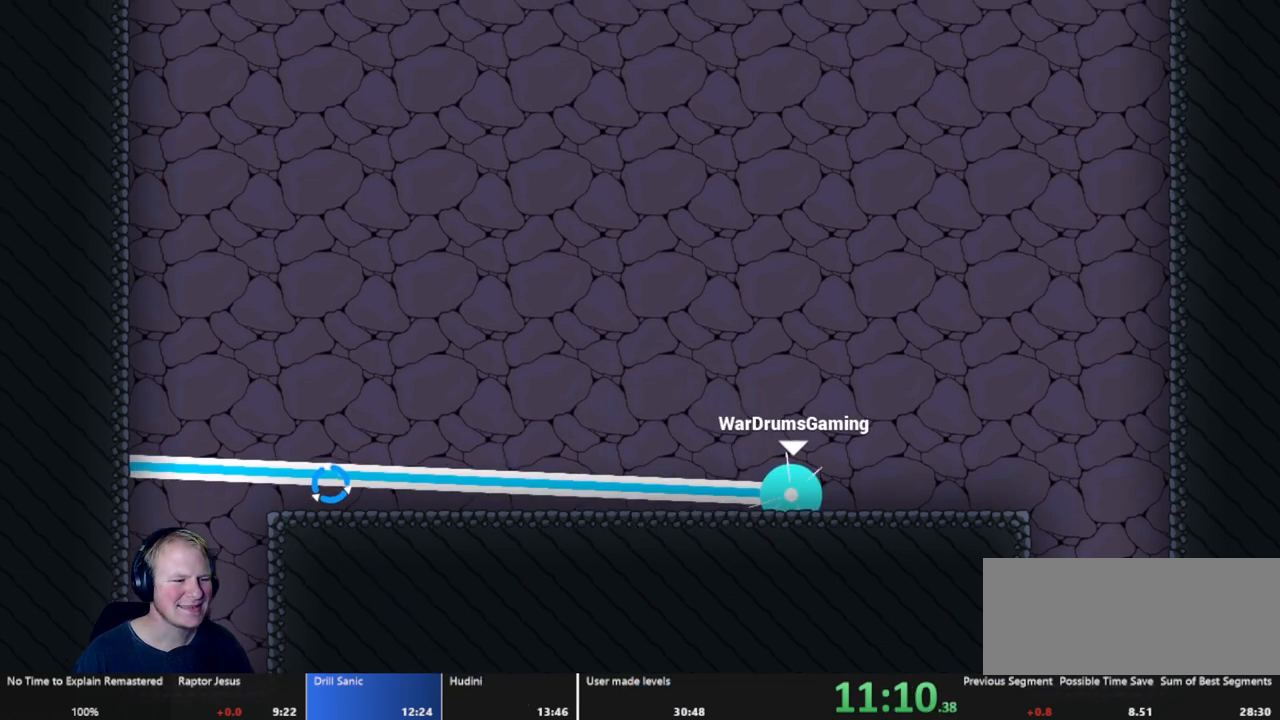
{"keys": [], "mouse": ["left"], "events": []}
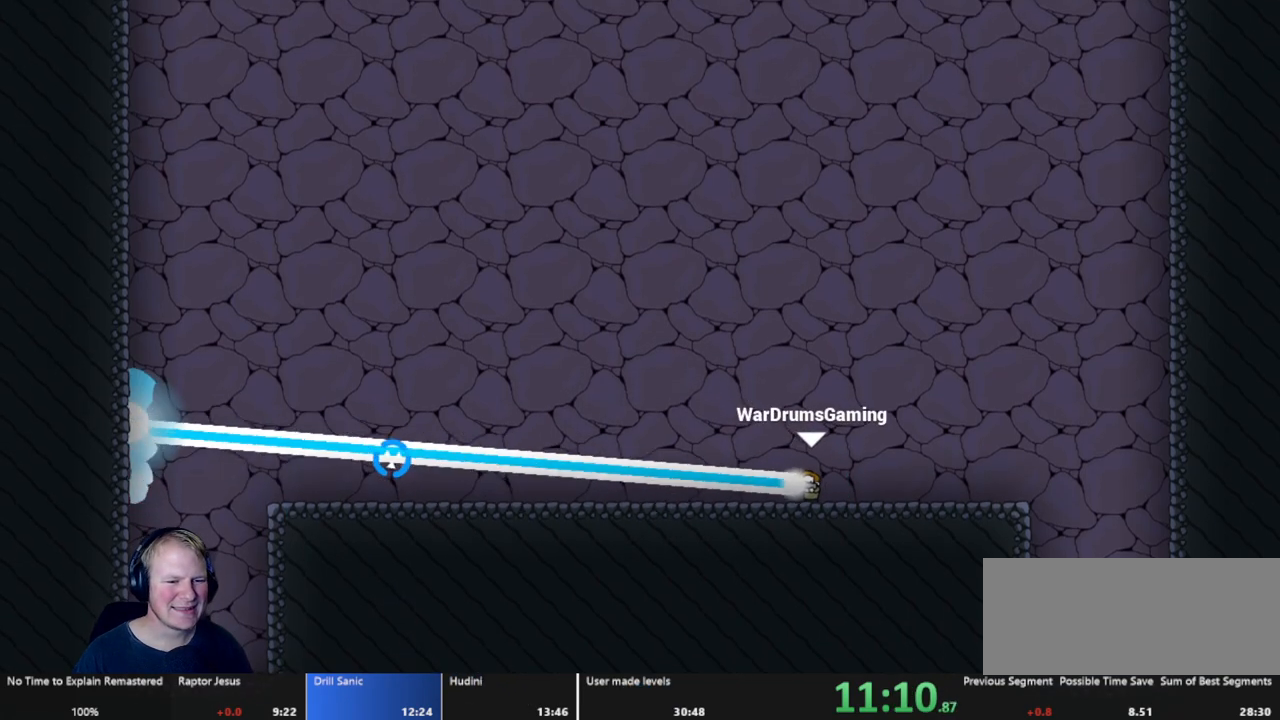
{"keys": [], "mouse": ["left"], "events": []}
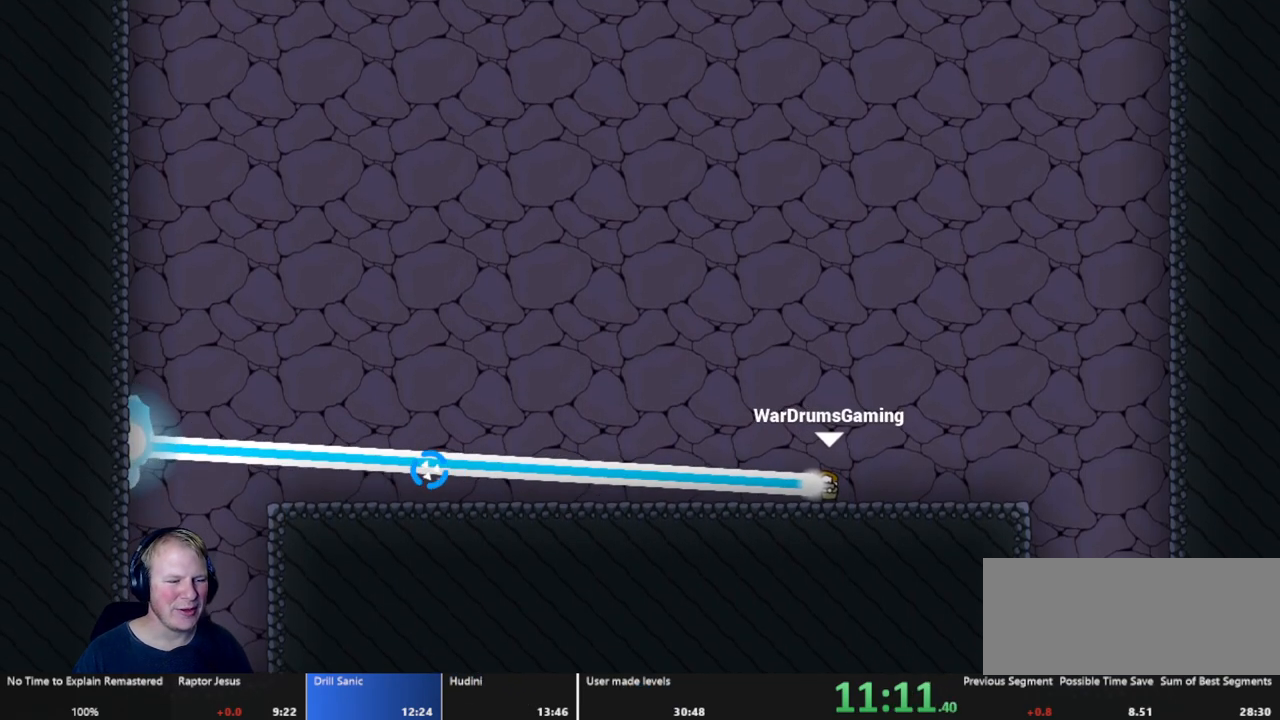
{"keys": [], "mouse": ["left"], "events": []}
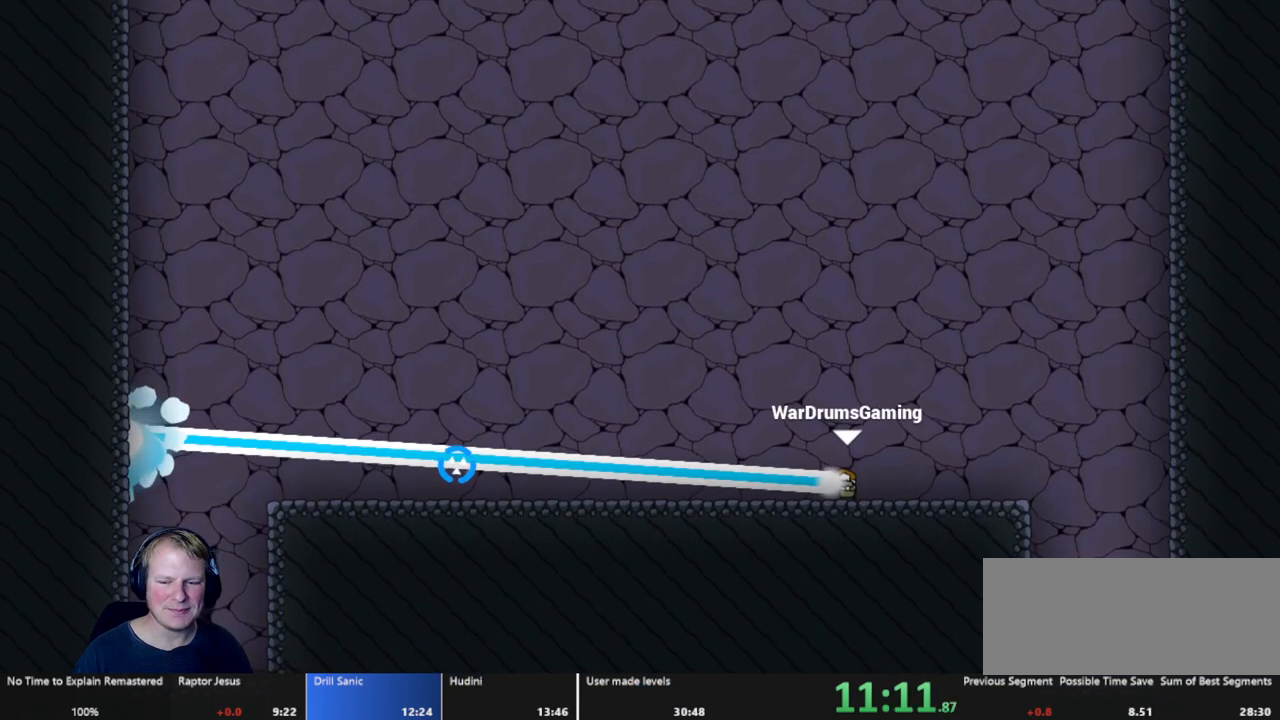
{"keys": [], "mouse": ["left"], "events": []}
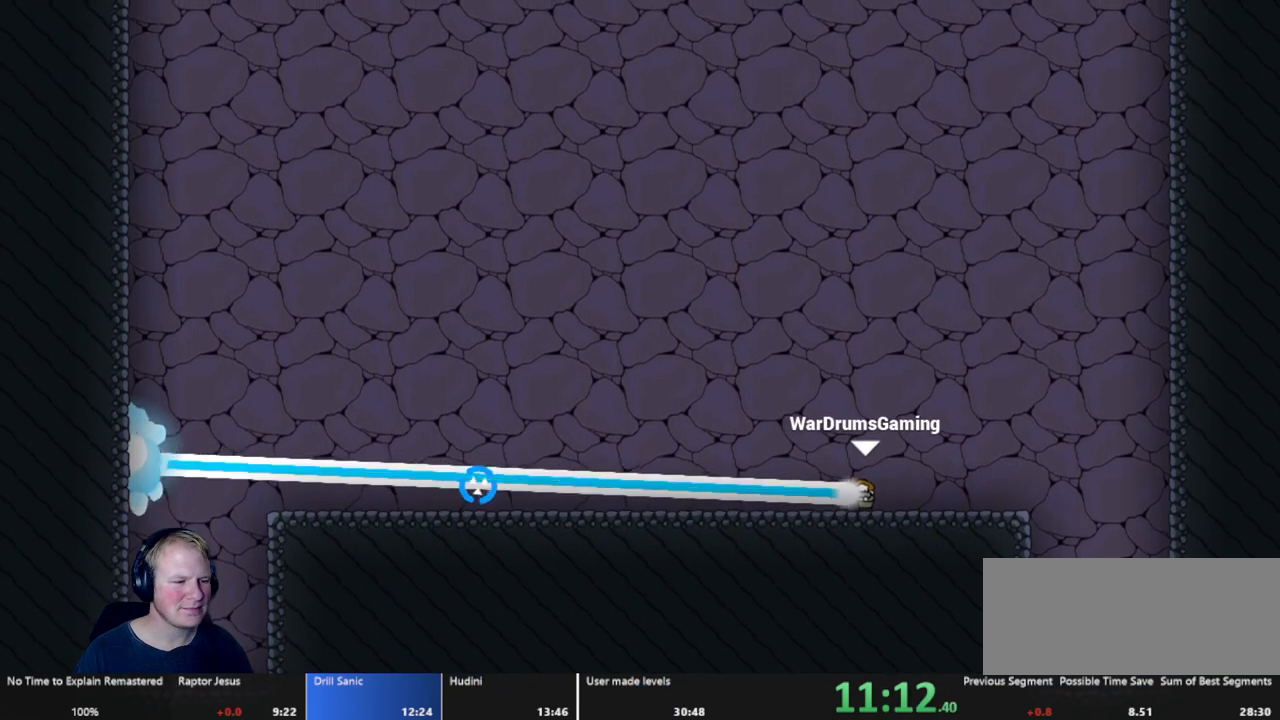
{"keys": [], "mouse": ["left"], "events": []}
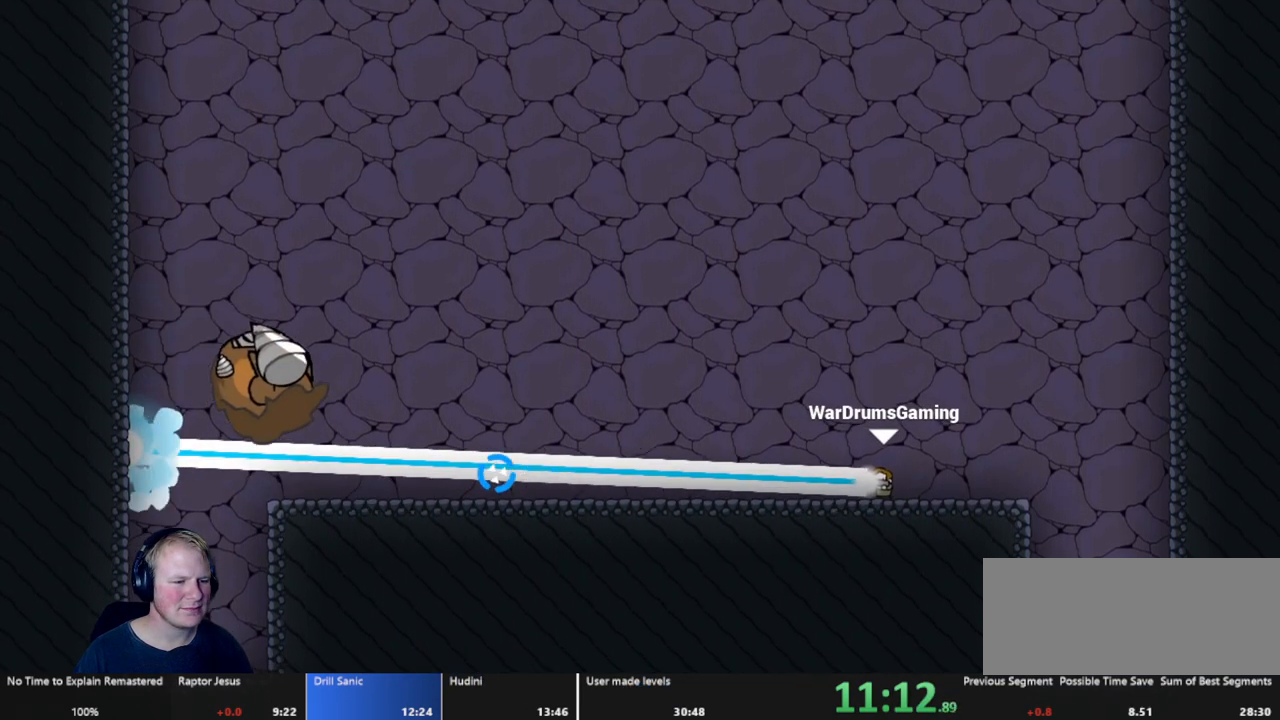
{"keys": [], "mouse": ["left"], "events": []}
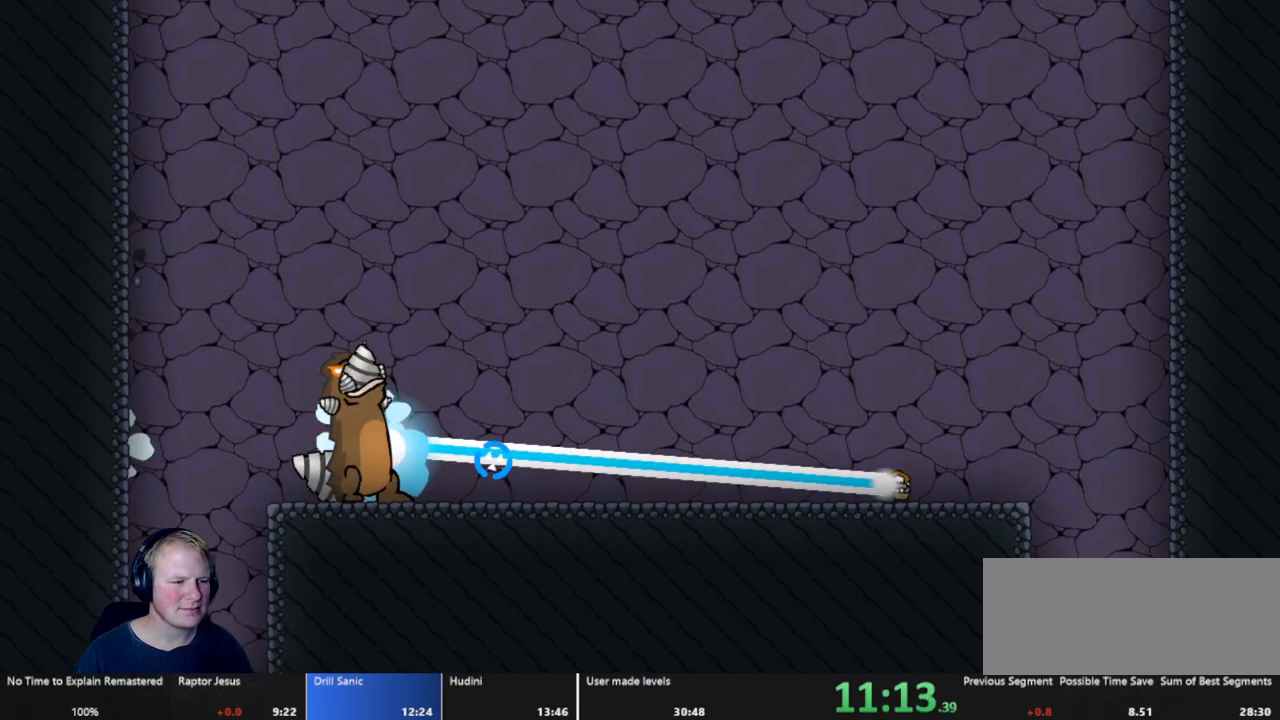
{"keys": [], "mouse": ["left"], "events": []}
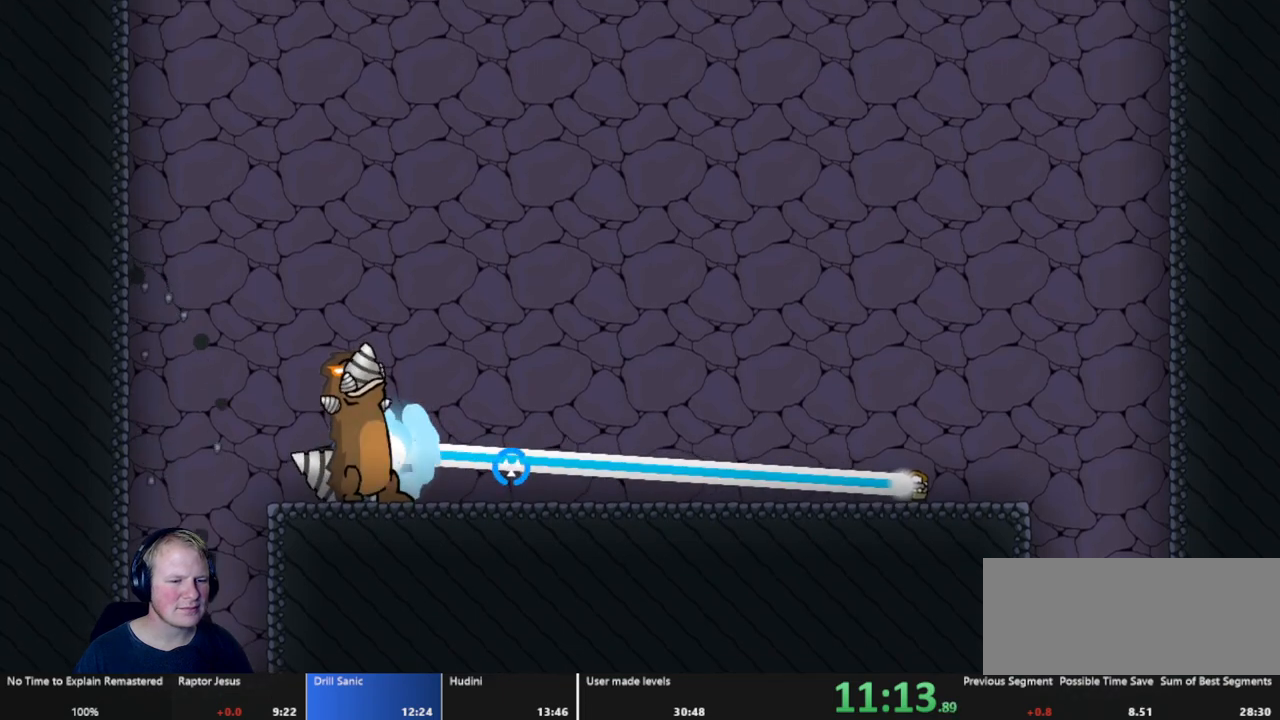
{"keys": [], "mouse": ["left"], "events": []}
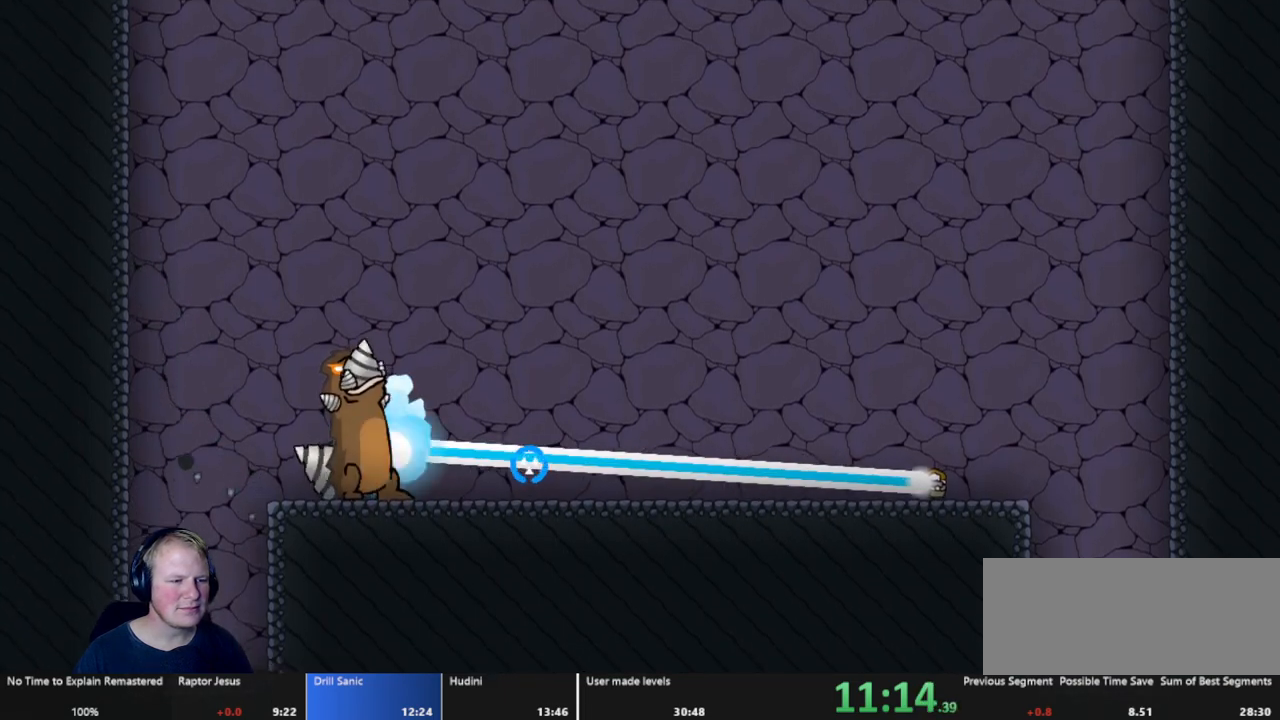
{"keys": [], "mouse": ["left"], "events": [[267, "a", "down"], [500, "a", "up"]]}
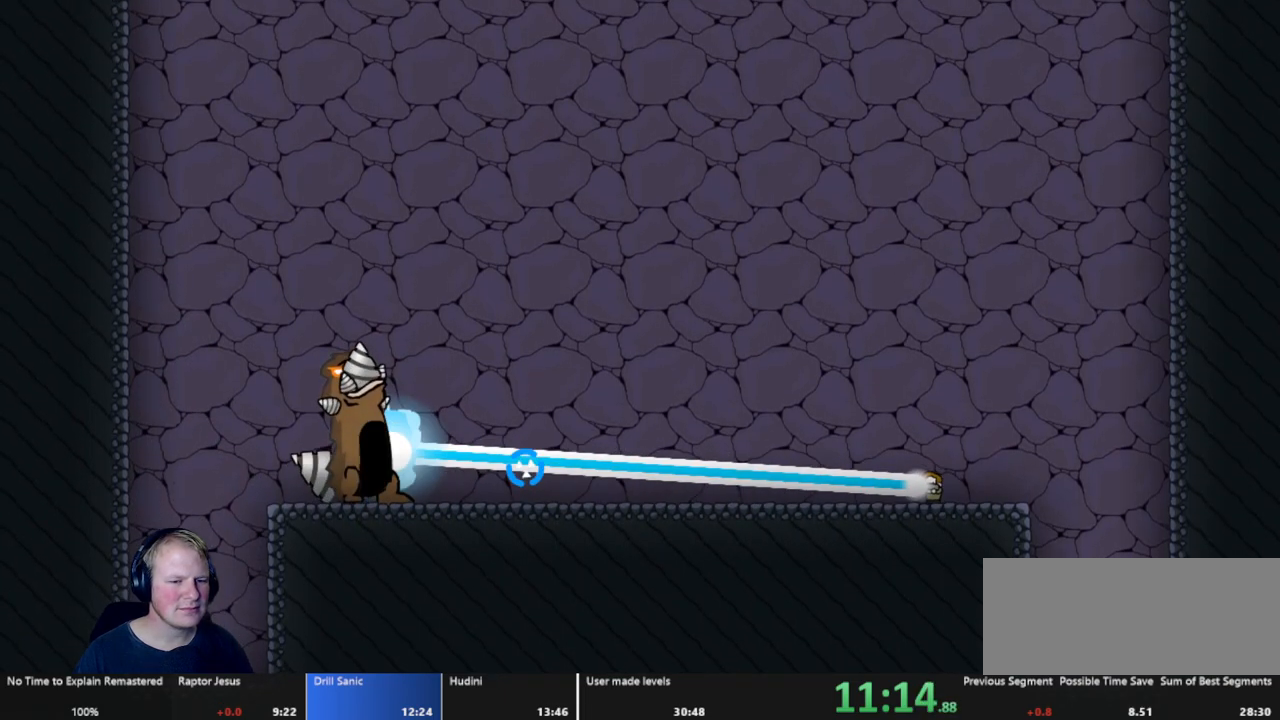
{"keys": [], "mouse": ["left"], "events": []}
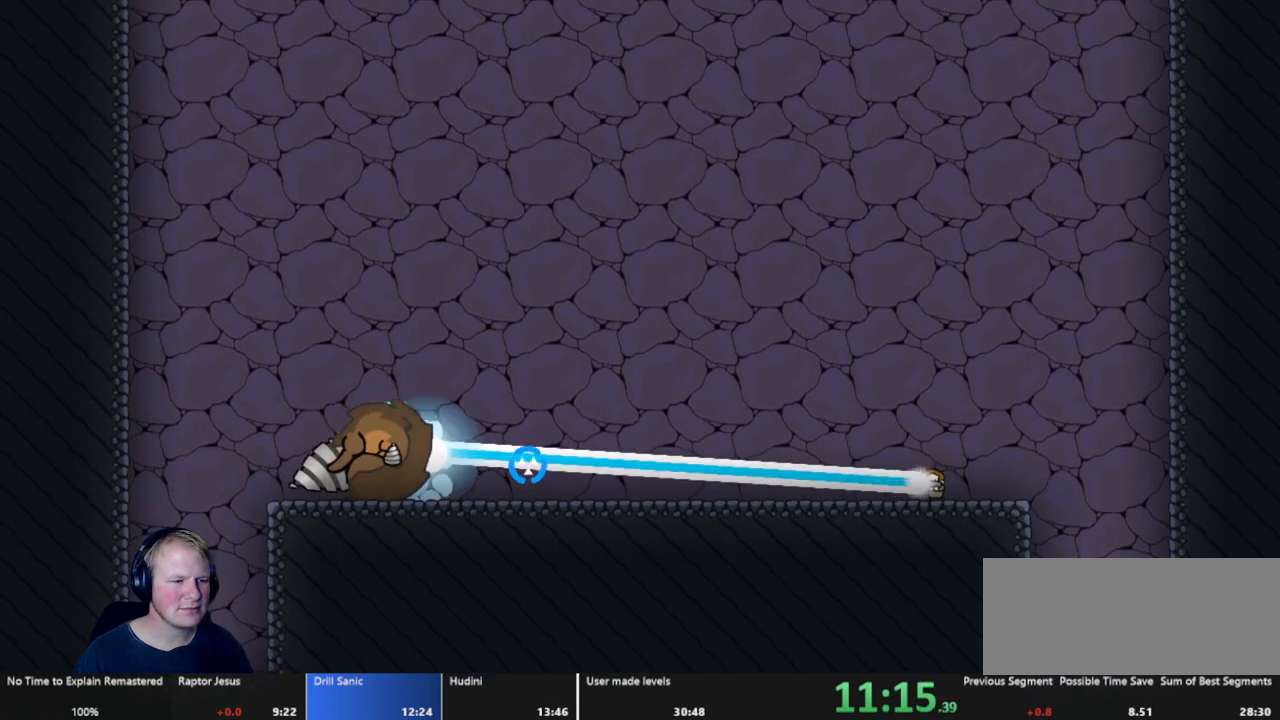
{"keys": [], "mouse": ["left"], "events": [[150, "mouse_left", "up"], [350, "mouse_left", "down"]]}
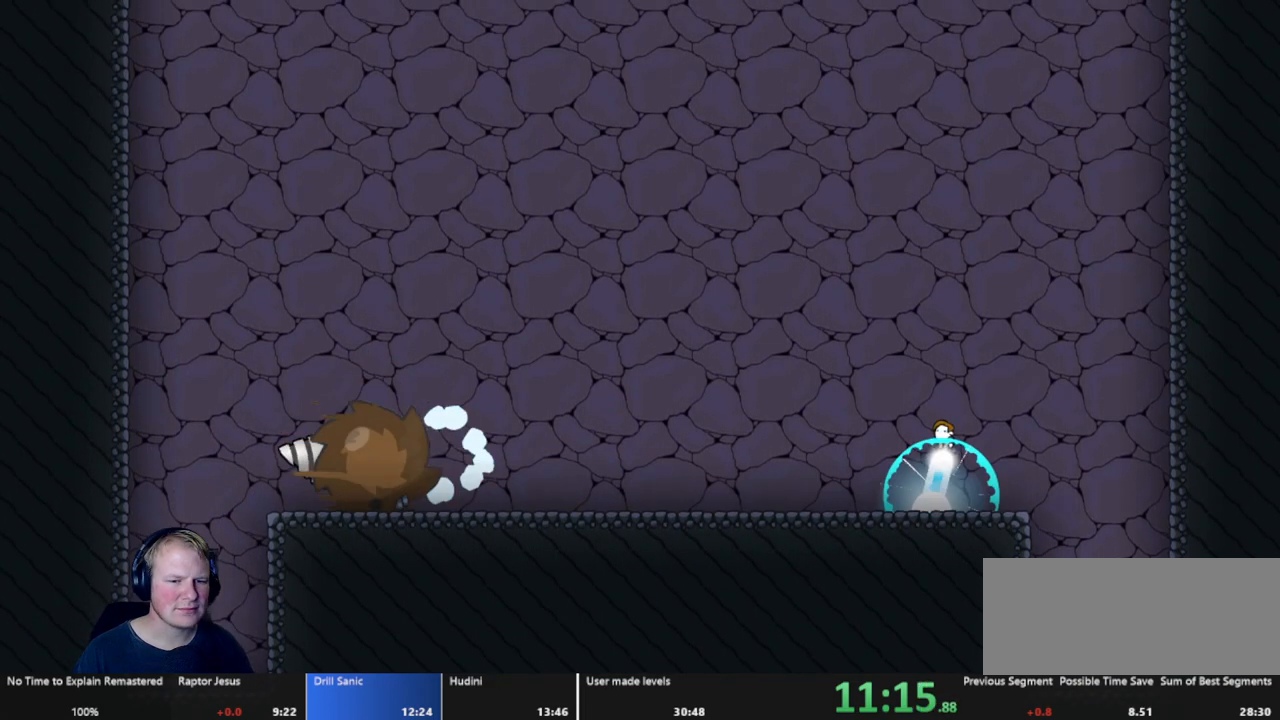
{"keys": ["a"], "mouse": ["left"], "events": [[367, "a", "down"]]}
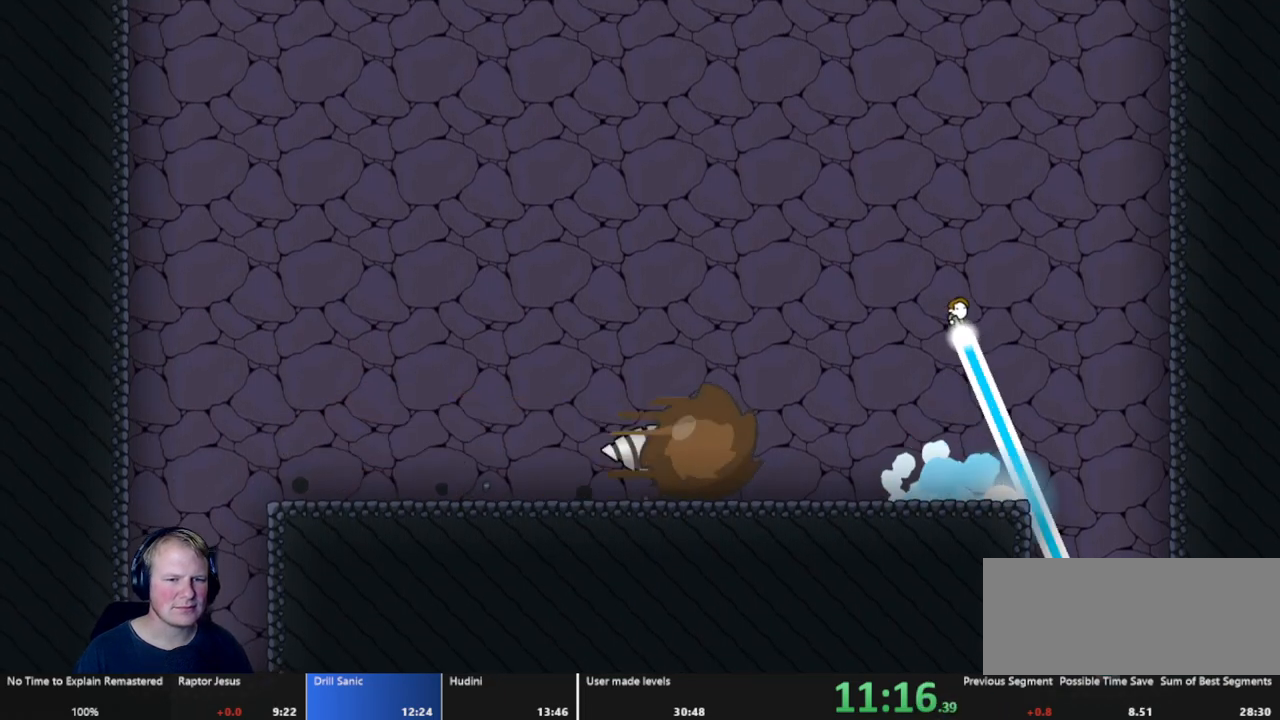
{"keys": ["a"], "mouse": [], "events": [[367, "mouse_left", "up"]]}